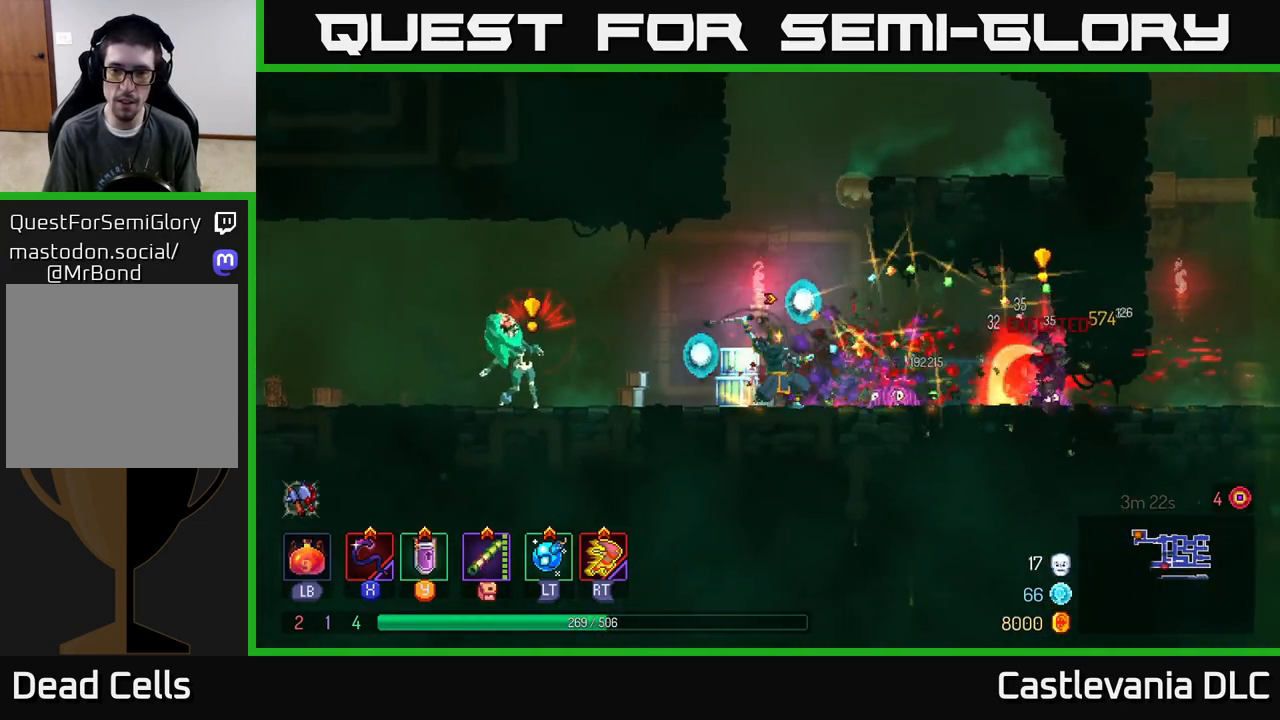
Gameplay with a controller (Xbox layout); each line is a JSON object with the inputs held at the frame after it. "events" lists button and stick changes between this image and that frame as [ms after this image, input, new state], when the widget could be followed in between.
{"buttons": [], "left_stick": "left", "right_stick": "center", "events": [[17, "X", "down"], [117, "X", "up"], [250, "left_stick", "center"], [417, "left_stick", "left"]]}
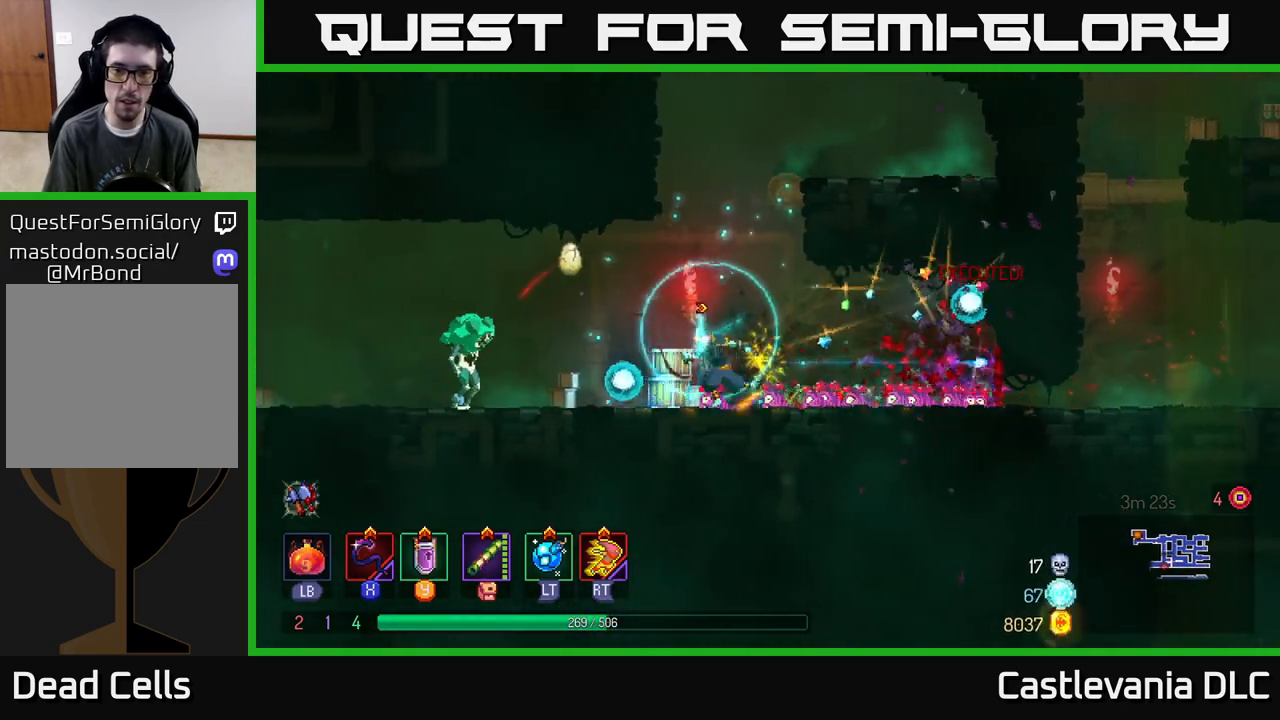
{"buttons": [], "left_stick": "left", "right_stick": "center", "events": [[67, "B", "down"], [200, "B", "up"], [267, "B", "down"], [383, "B", "up"]]}
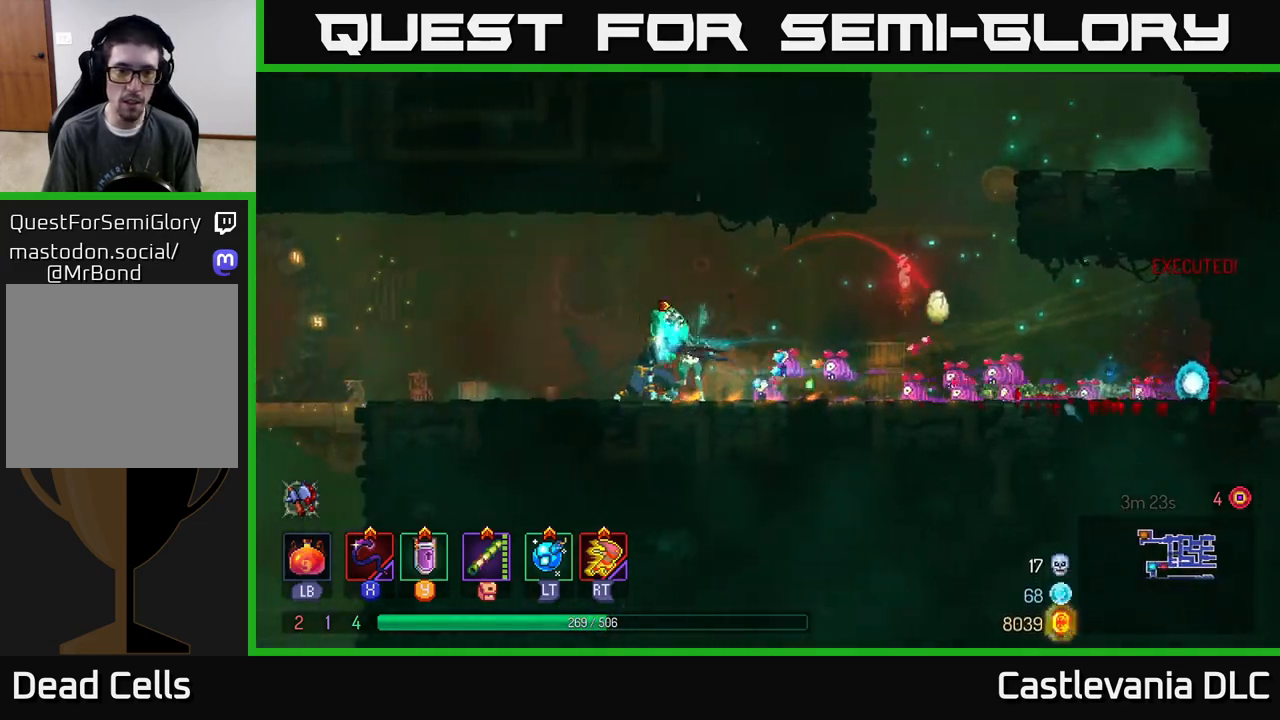
{"buttons": [], "left_stick": "right", "right_stick": "center", "events": [[383, "left_stick", "right"], [417, "X", "down"], [483, "X", "up"]]}
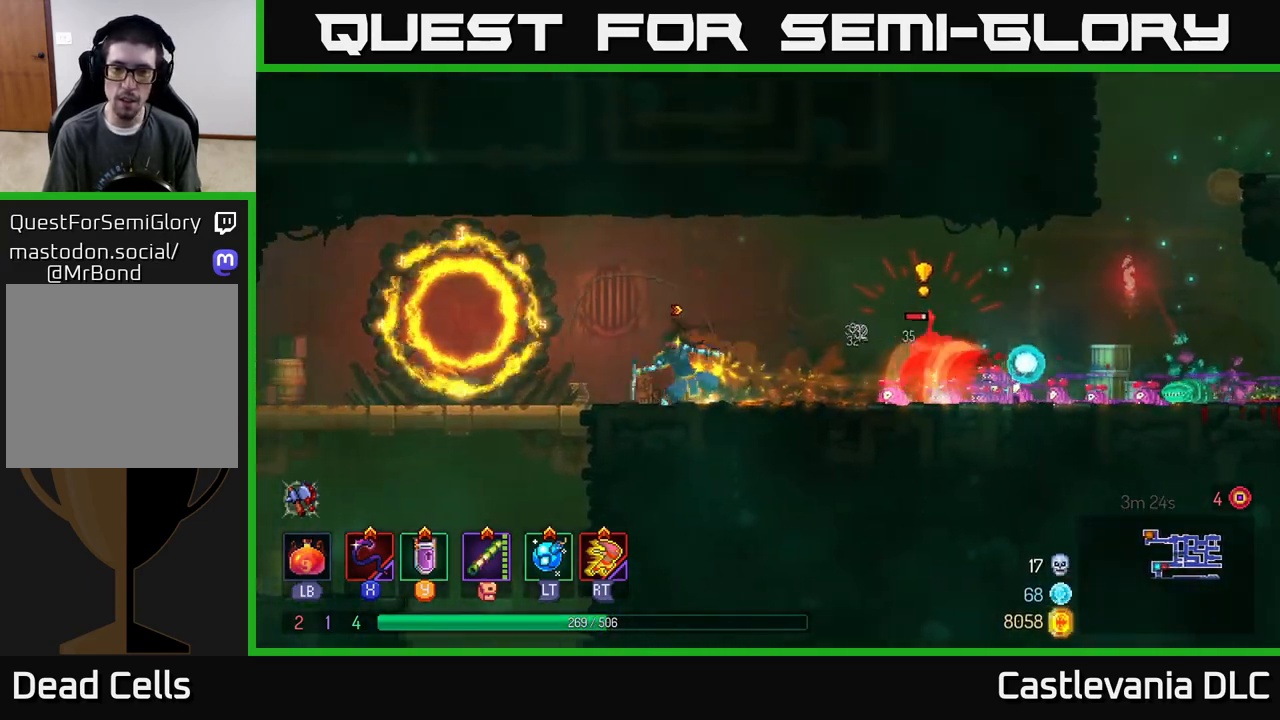
{"buttons": [], "left_stick": "right", "right_stick": "center", "events": [[50, "left_stick", "center"], [233, "left_stick", "right"]]}
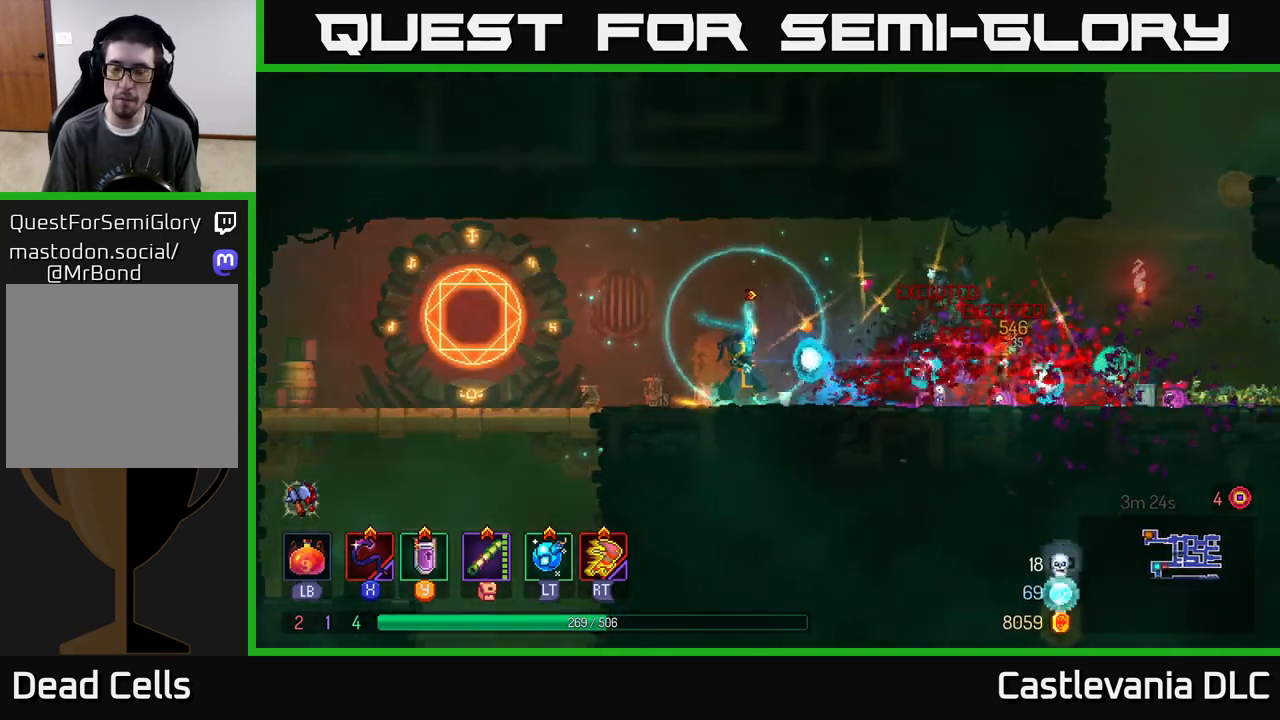
{"buttons": [], "left_stick": "center", "right_stick": "center", "events": [[250, "left_stick", "center"], [267, "X", "down"], [350, "X", "up"]]}
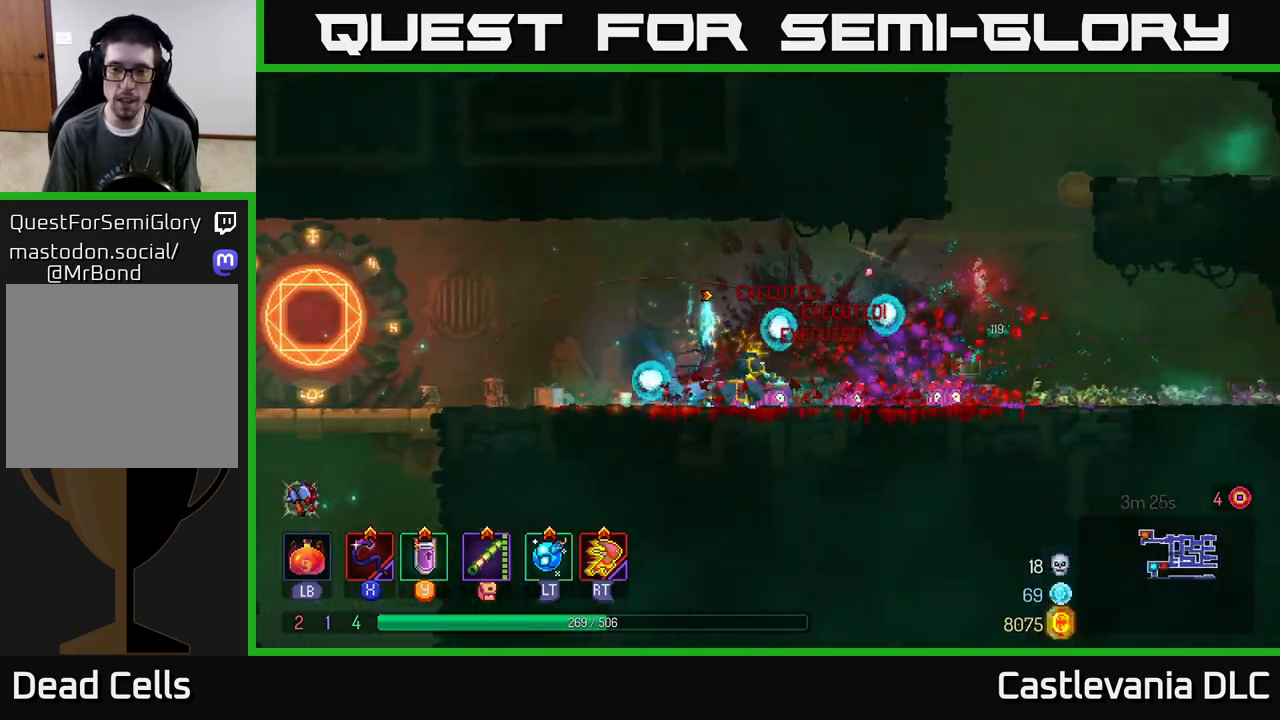
{"buttons": ["A"], "left_stick": "right", "right_stick": "center", "events": [[33, "left_stick", "right"], [233, "B", "down"], [317, "B", "up"], [500, "A", "down"]]}
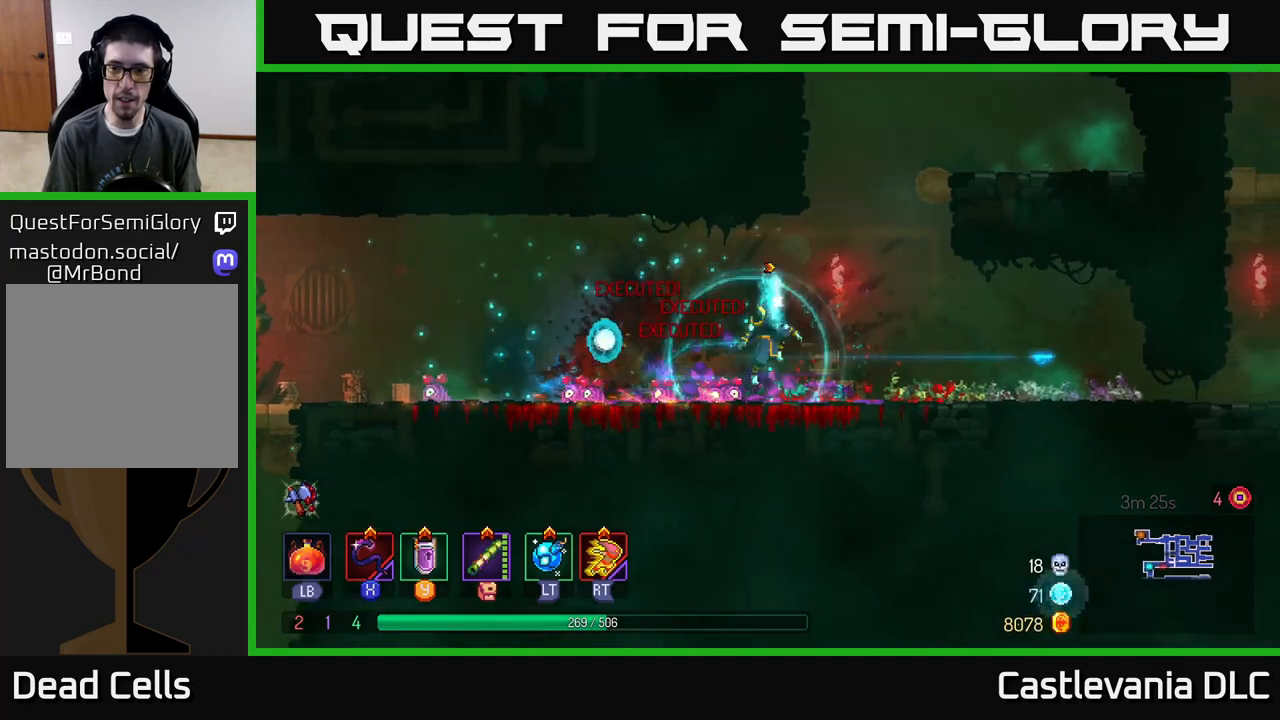
{"buttons": [], "left_stick": "right", "right_stick": "center", "events": [[100, "A", "up"], [183, "A", "down"], [333, "A", "up"]]}
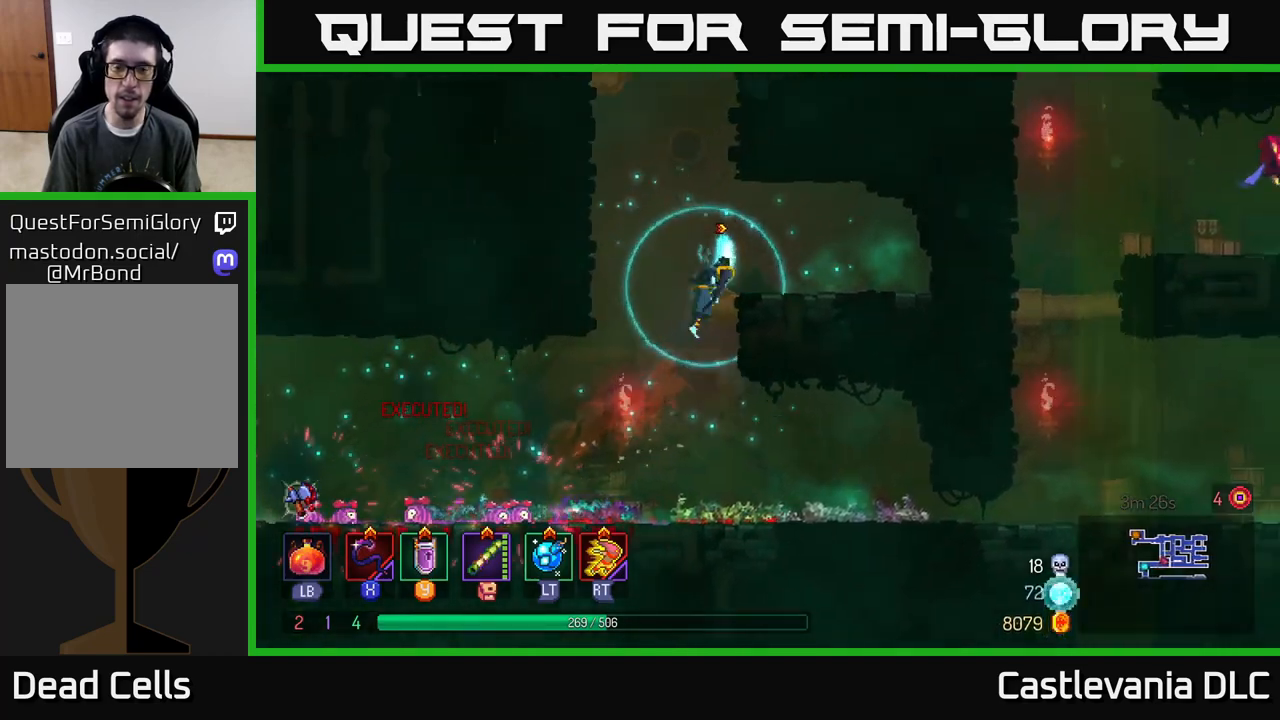
{"buttons": ["A"], "left_stick": "left", "right_stick": "center", "events": [[117, "left_stick", "left"], [183, "A", "down"], [283, "A", "up"], [383, "A", "down"]]}
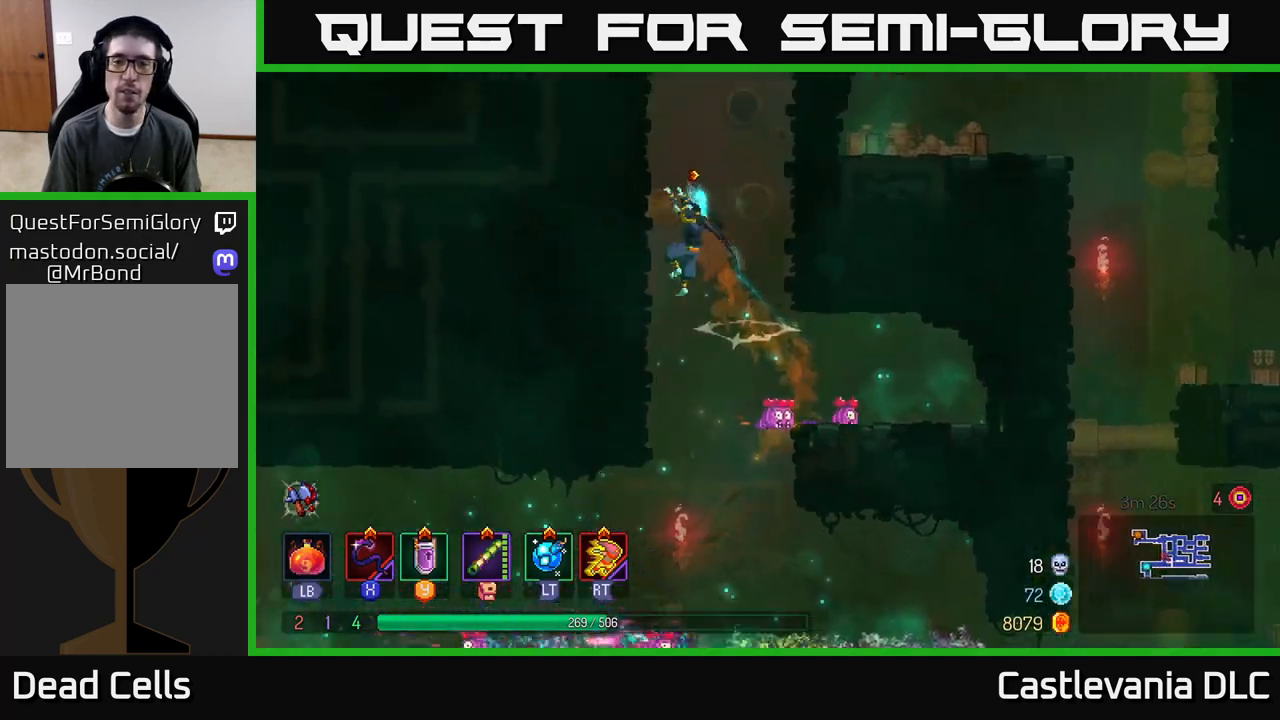
{"buttons": ["A"], "left_stick": "left", "right_stick": "center", "events": [[17, "A", "up"], [400, "A", "down"]]}
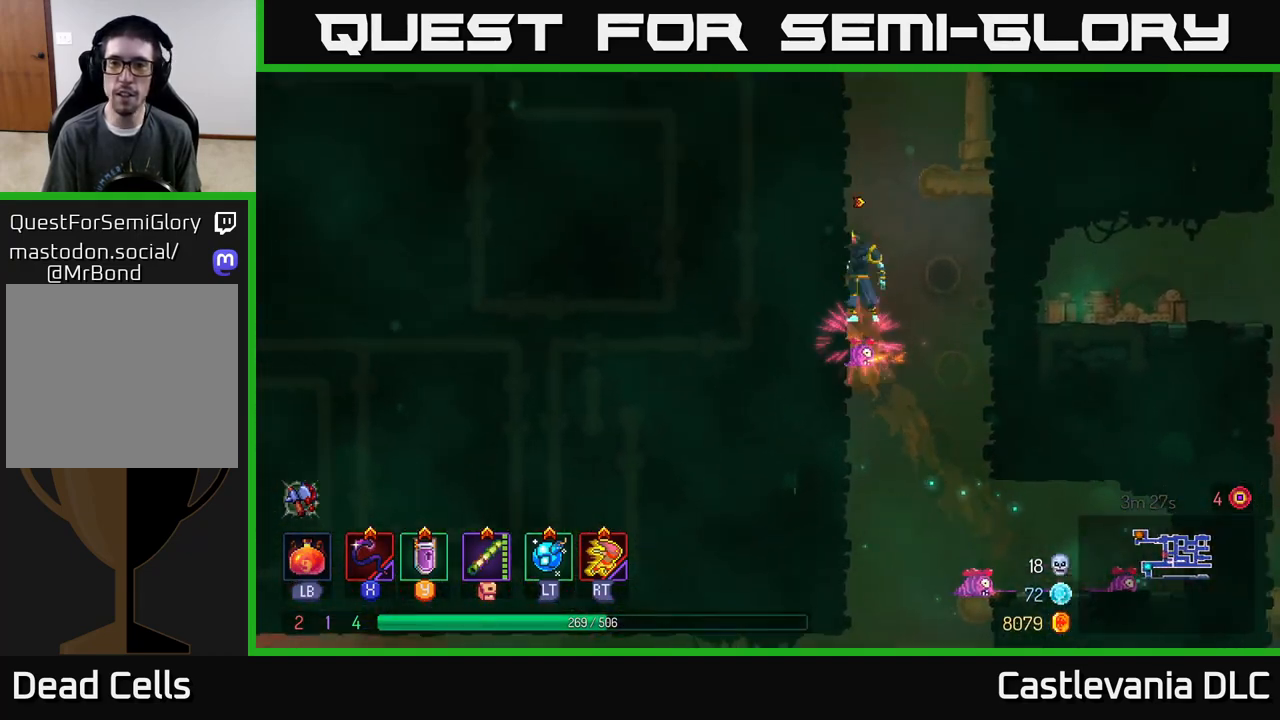
{"buttons": [], "left_stick": "center", "right_stick": "center", "events": [[50, "A", "up"], [83, "left_stick", "center"], [167, "SELECT", "down"], [317, "SELECT", "up"]]}
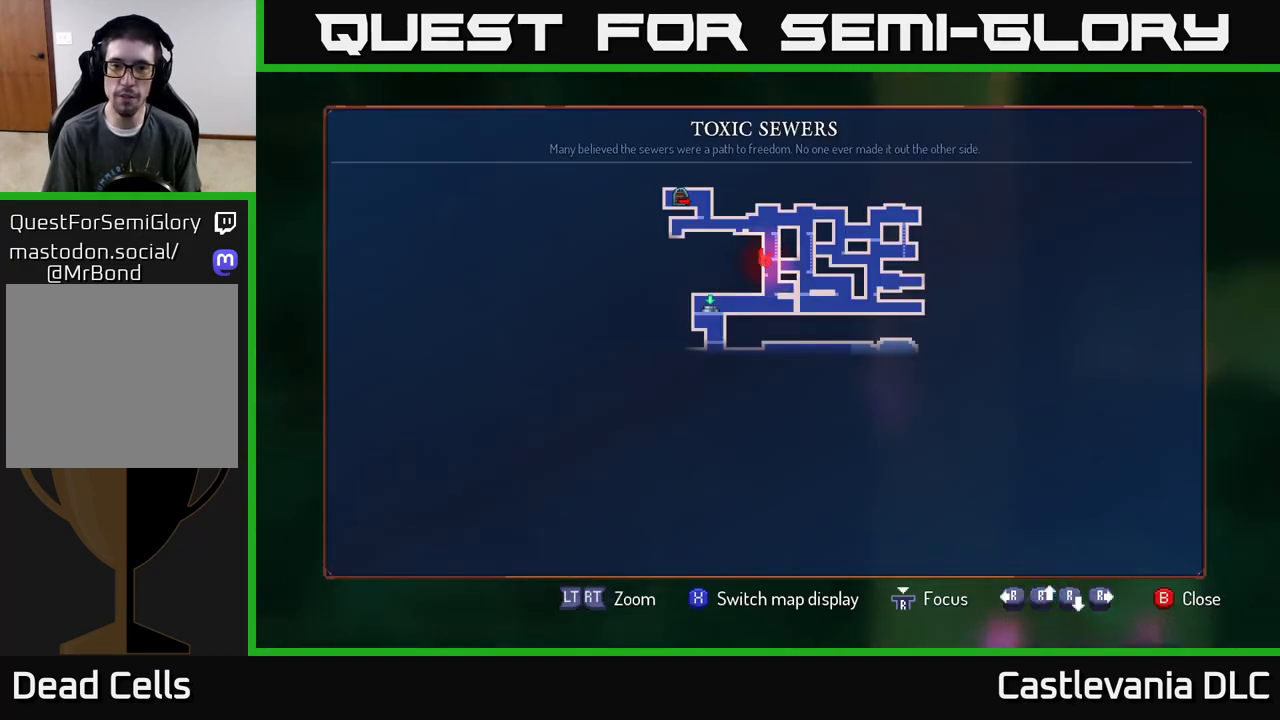
{"buttons": [], "left_stick": "center", "right_stick": "center", "events": [[367, "SELECT", "down"], [433, "SELECT", "up"]]}
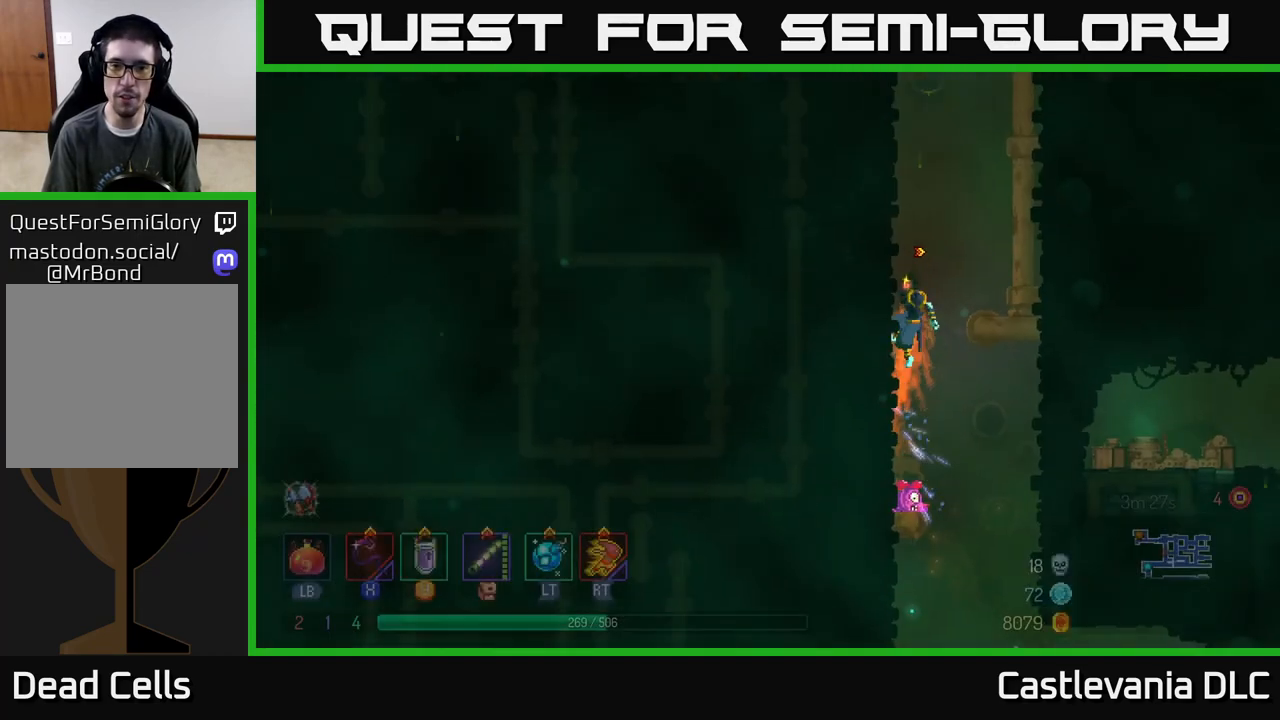
{"buttons": ["A"], "left_stick": "down", "right_stick": "center", "events": [[50, "left_stick", "right"], [117, "B", "down"], [183, "B", "up"], [217, "left_stick", "down"], [250, "A", "down"], [333, "A", "up"], [417, "A", "down"]]}
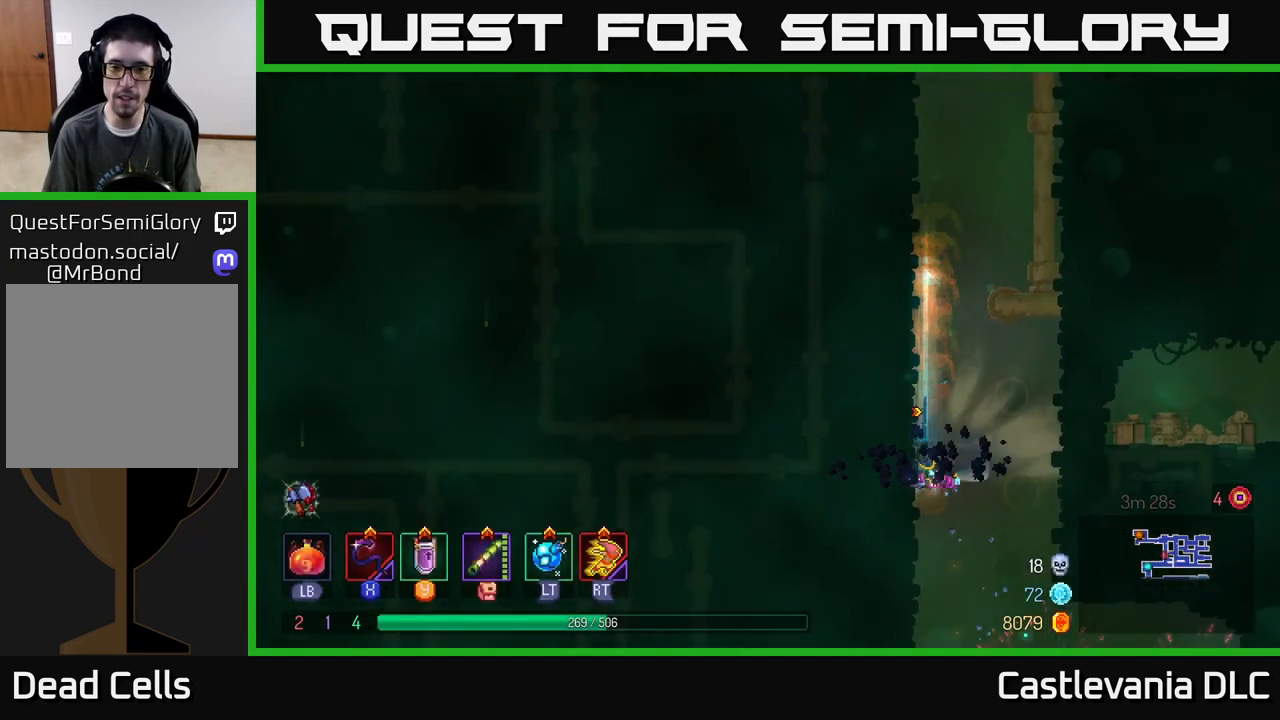
{"buttons": [], "left_stick": "down", "right_stick": "center", "events": [[17, "A", "up"], [117, "left_stick", "right"], [217, "left_stick", "center"], [317, "left_stick", "down"], [383, "A", "down"], [433, "A", "up"]]}
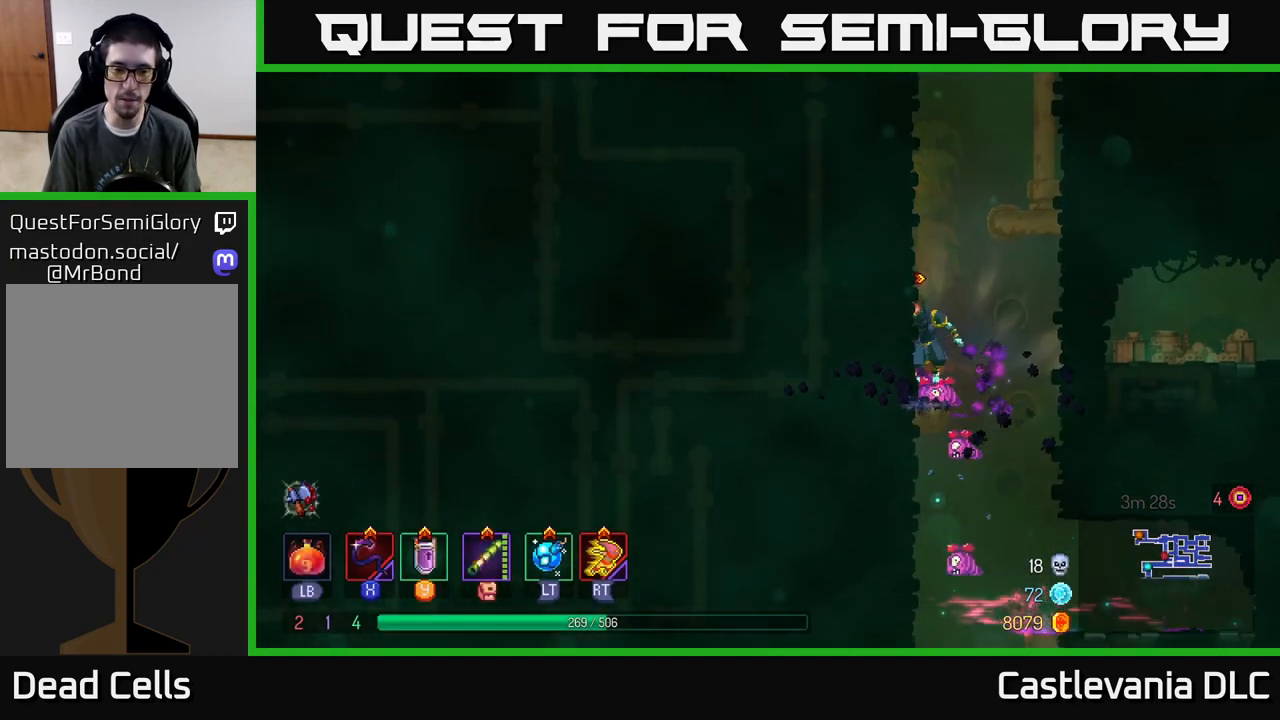
{"buttons": [], "left_stick": "left", "right_stick": "center", "events": [[17, "A", "down"], [100, "A", "up"], [167, "left_stick", "down-left"], [200, "B", "down"], [300, "left_stick", "left"], [333, "B", "up"]]}
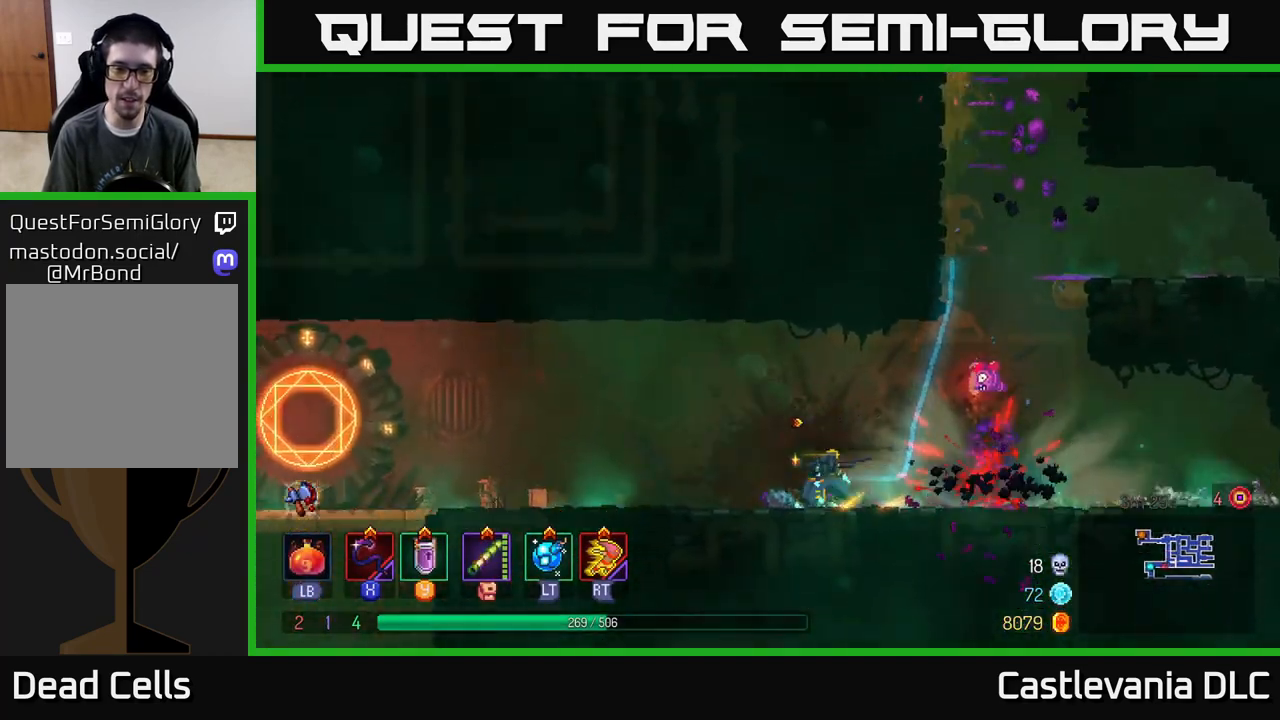
{"buttons": [], "left_stick": "left", "right_stick": "center", "events": [[267, "A", "down"], [367, "A", "up"]]}
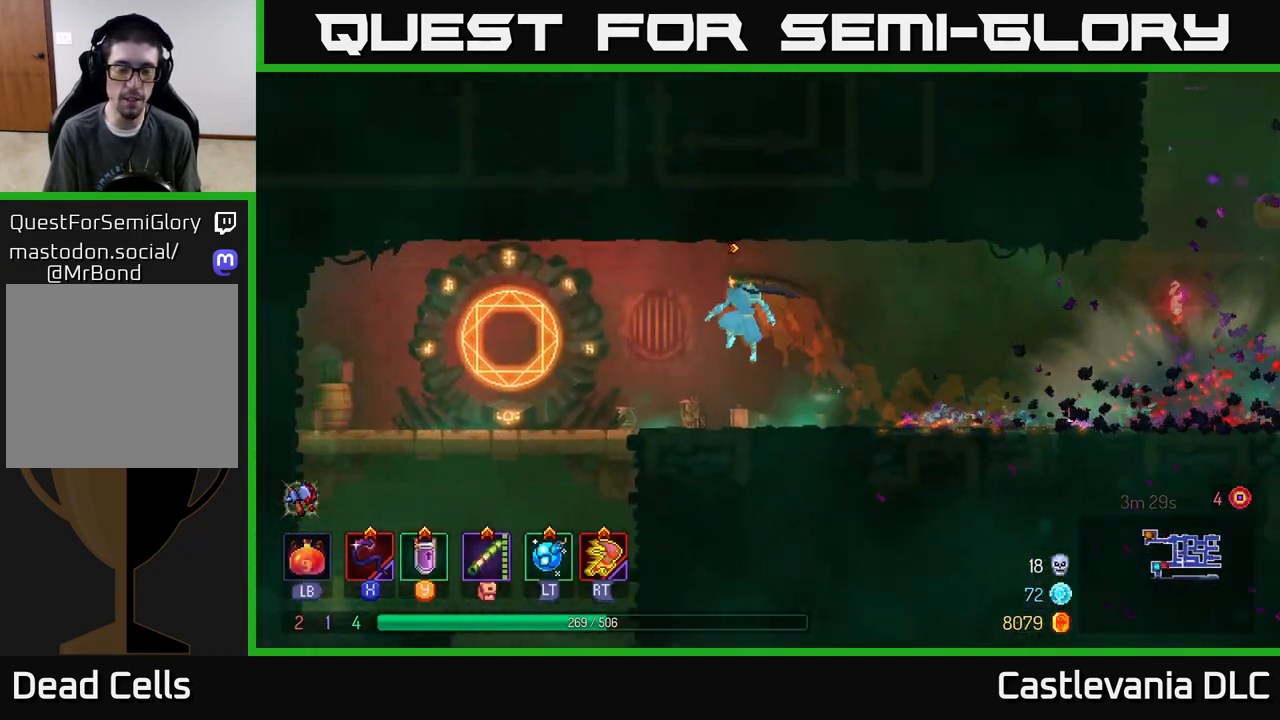
{"buttons": [], "left_stick": "down", "right_stick": "center", "events": [[417, "A", "down"], [450, "left_stick", "down"], [500, "A", "up"]]}
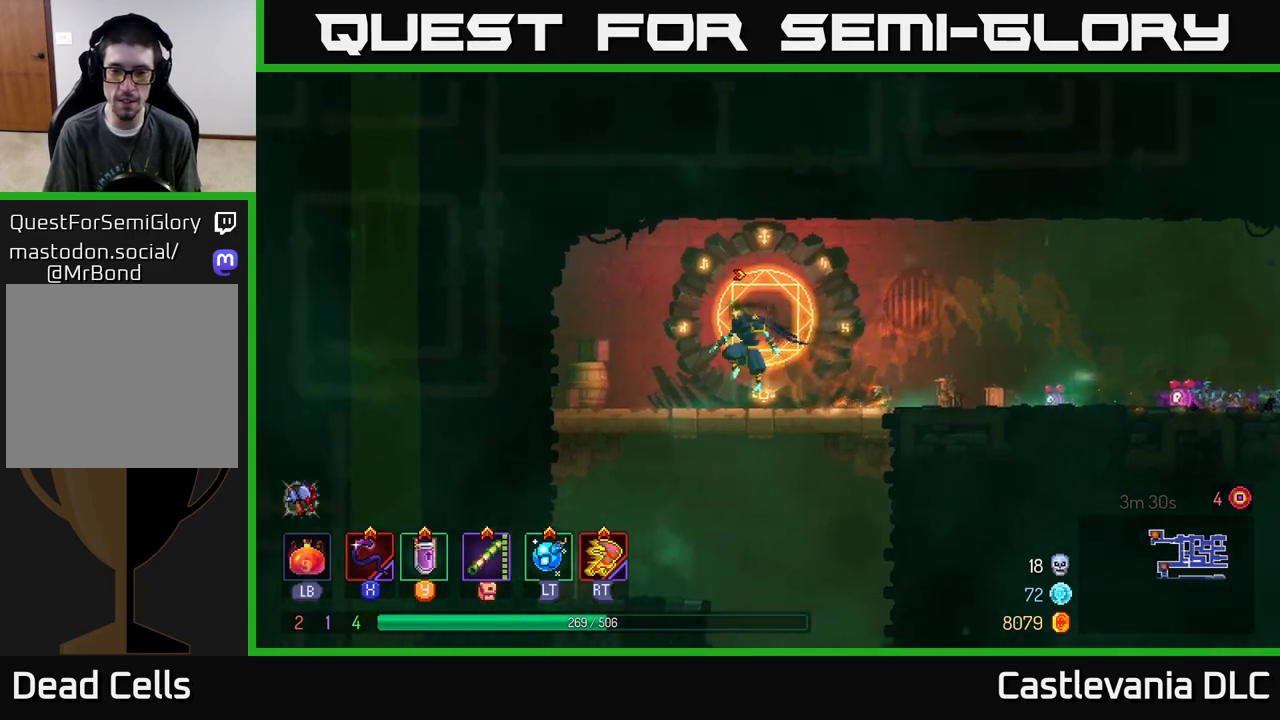
{"buttons": [], "left_stick": "center", "right_stick": "center", "events": [[33, "A", "down"], [183, "A", "up"], [417, "left_stick", "center"]]}
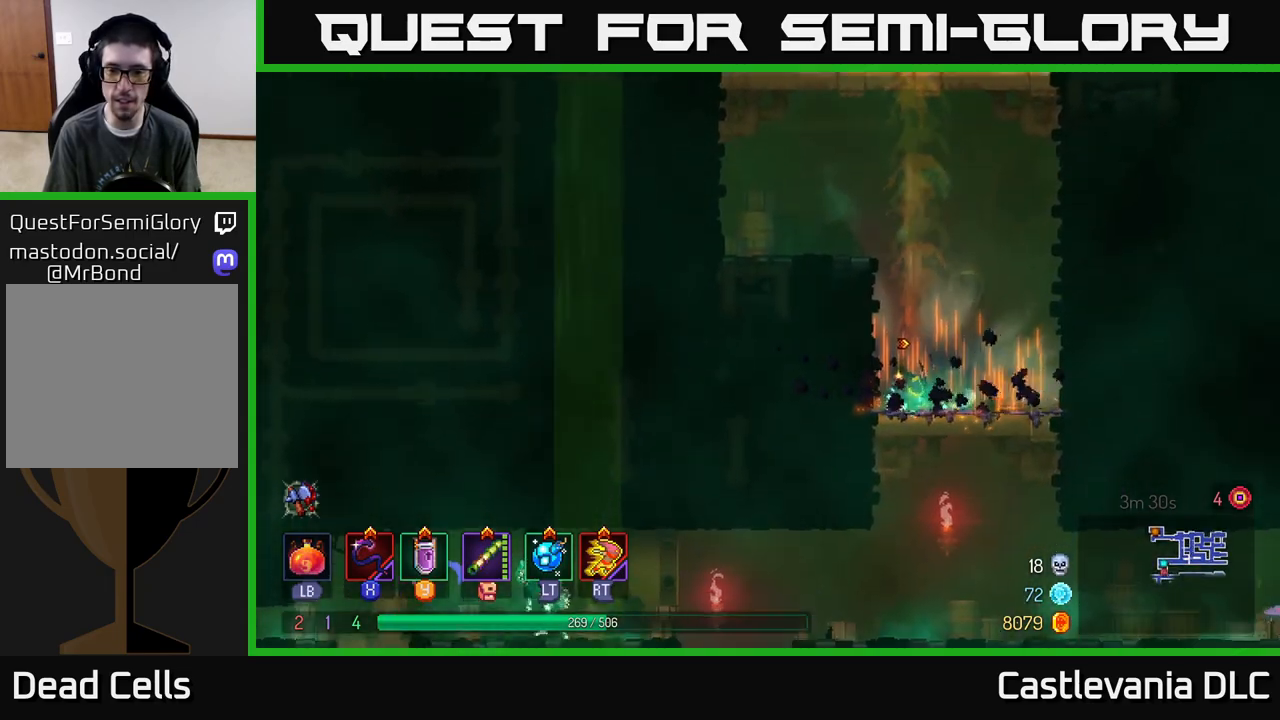
{"buttons": ["B"], "left_stick": "right", "right_stick": "center", "events": [[133, "left_stick", "down"], [217, "A", "down"], [267, "A", "up"], [350, "A", "down"], [433, "A", "up"], [450, "B", "down"], [467, "left_stick", "right"]]}
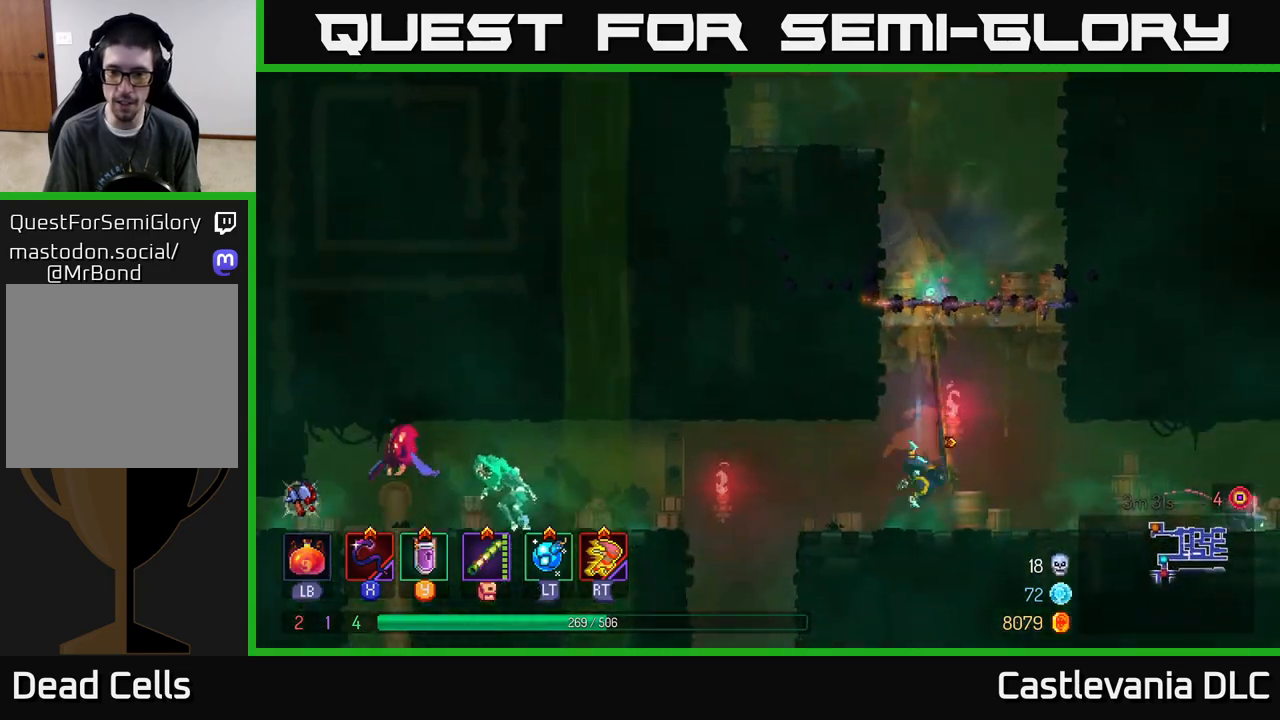
{"buttons": [], "left_stick": "right", "right_stick": "center", "events": [[50, "B", "up"], [167, "X", "down"], [267, "X", "up"]]}
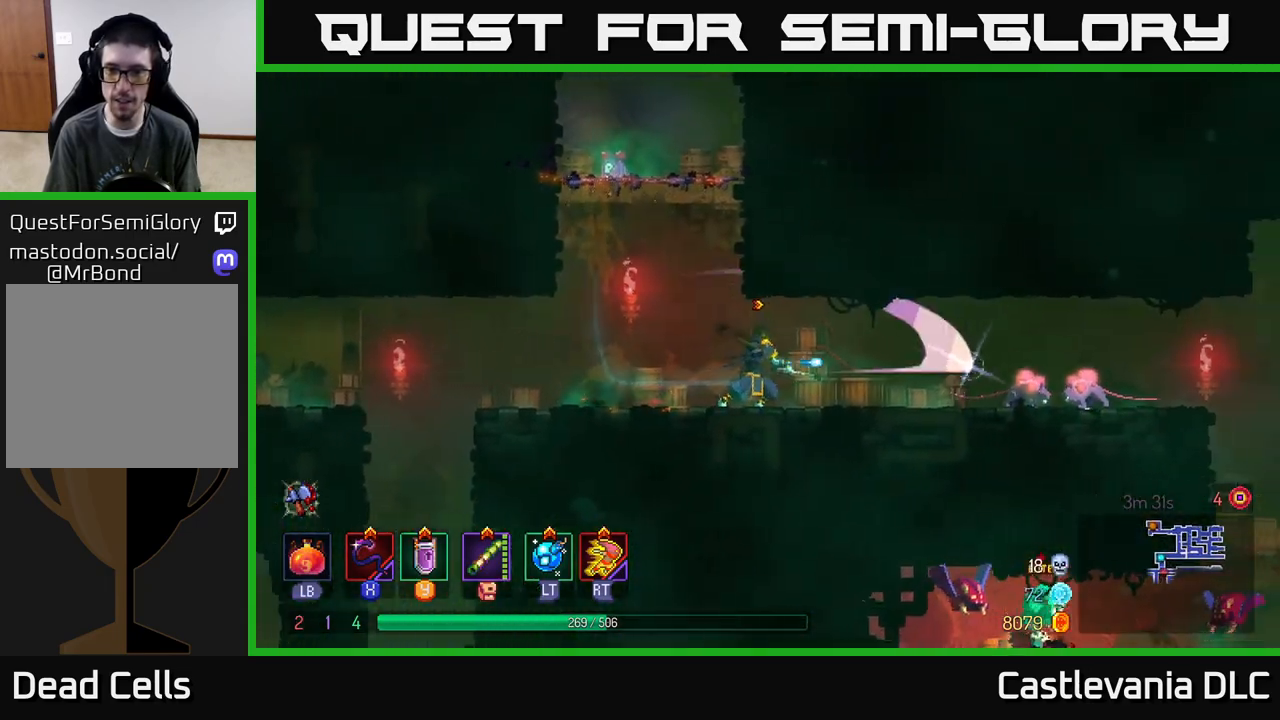
{"buttons": [], "left_stick": "center", "right_stick": "center", "events": [[17, "left_stick", "center"], [133, "left_stick", "right"], [333, "X", "down"], [433, "X", "up"], [450, "left_stick", "center"]]}
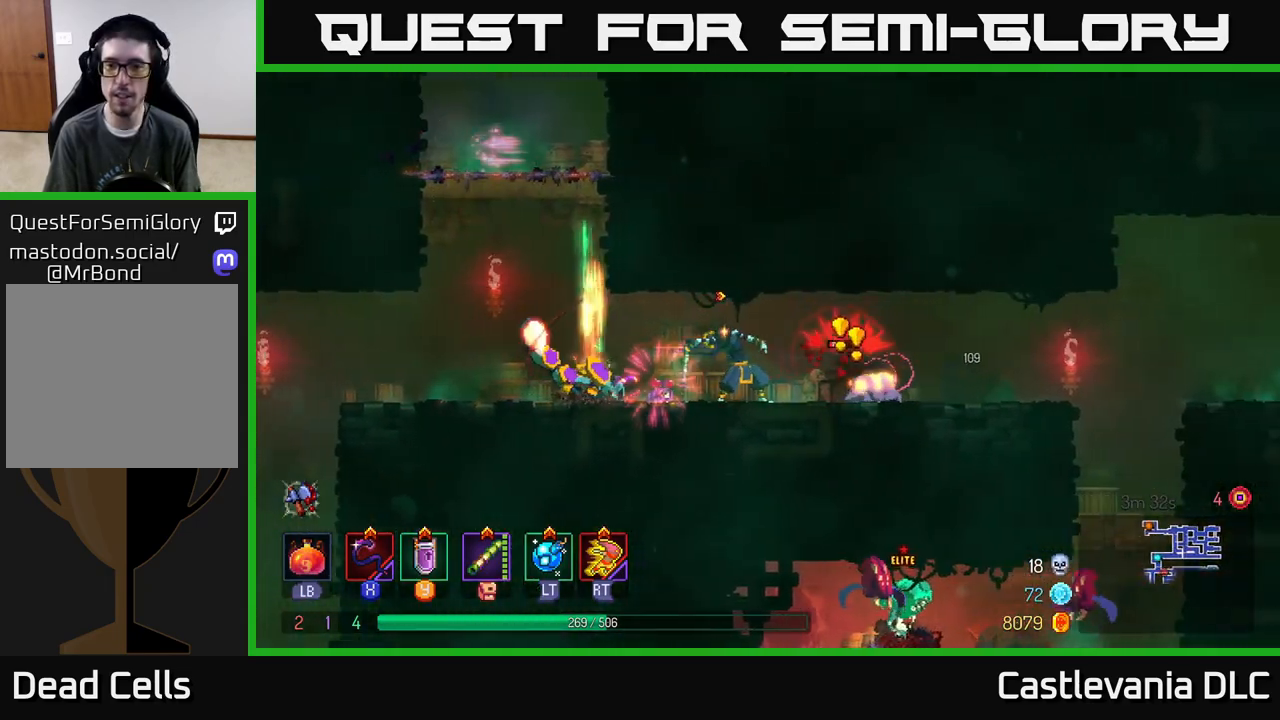
{"buttons": [], "left_stick": "left", "right_stick": "center", "events": [[217, "left_stick", "right"], [350, "B", "down"], [433, "B", "up"], [450, "left_stick", "left"]]}
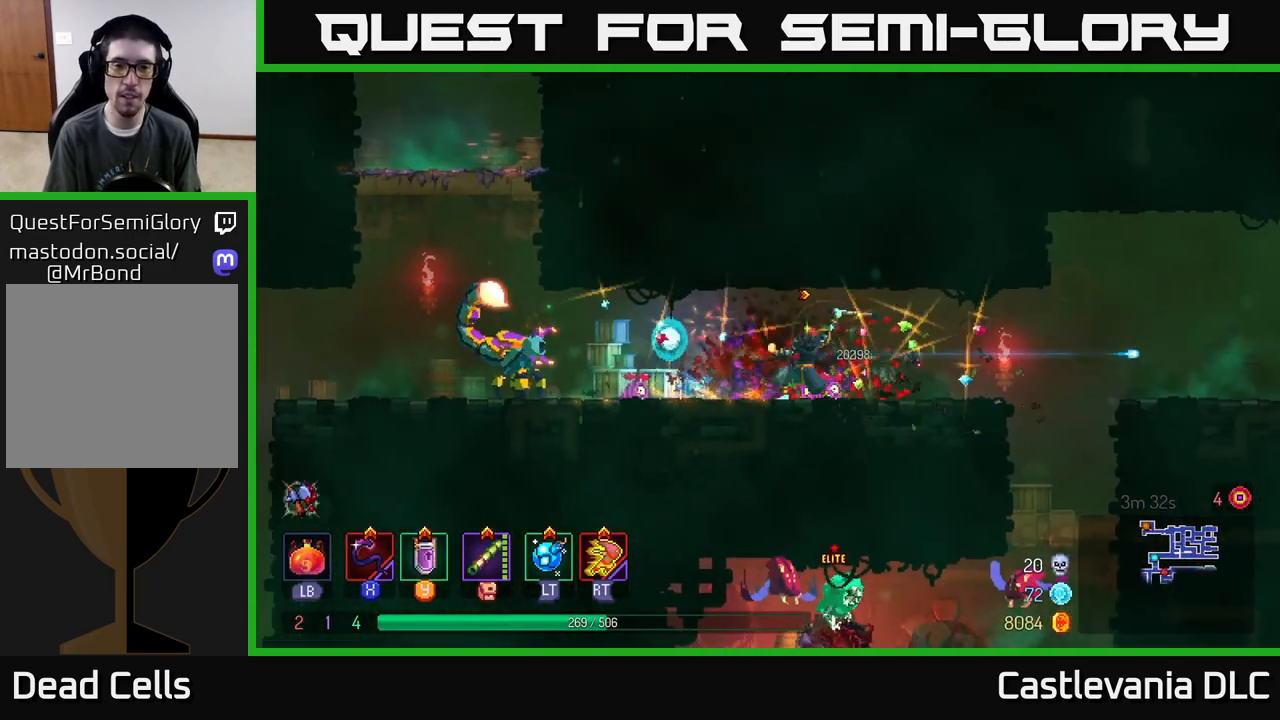
{"buttons": [], "left_stick": "center", "right_stick": "center", "events": [[17, "X", "down"], [83, "X", "up"], [350, "left_stick", "center"]]}
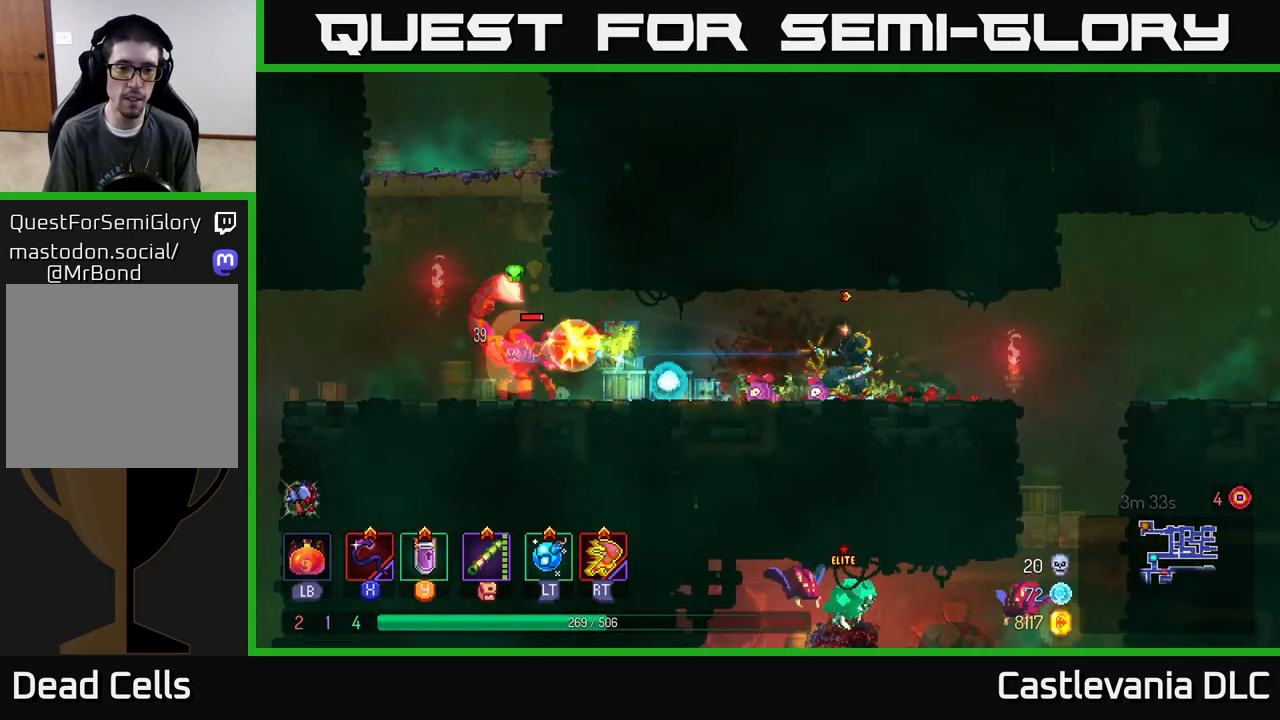
{"buttons": ["B"], "left_stick": "left", "right_stick": "center", "events": [[83, "left_stick", "left"], [217, "Y", "down"], [317, "Y", "up"], [500, "B", "down"]]}
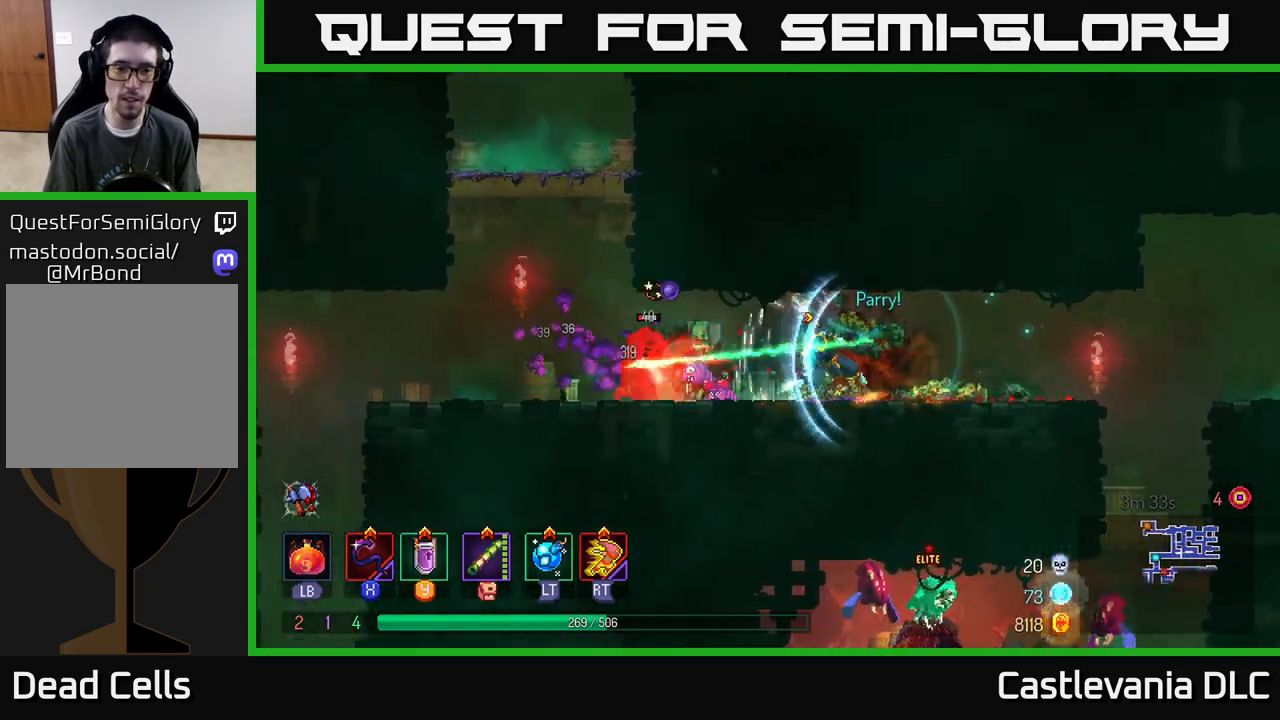
{"buttons": [], "left_stick": "left", "right_stick": "center", "events": [[83, "B", "up"], [383, "X", "down"], [417, "X", "up"]]}
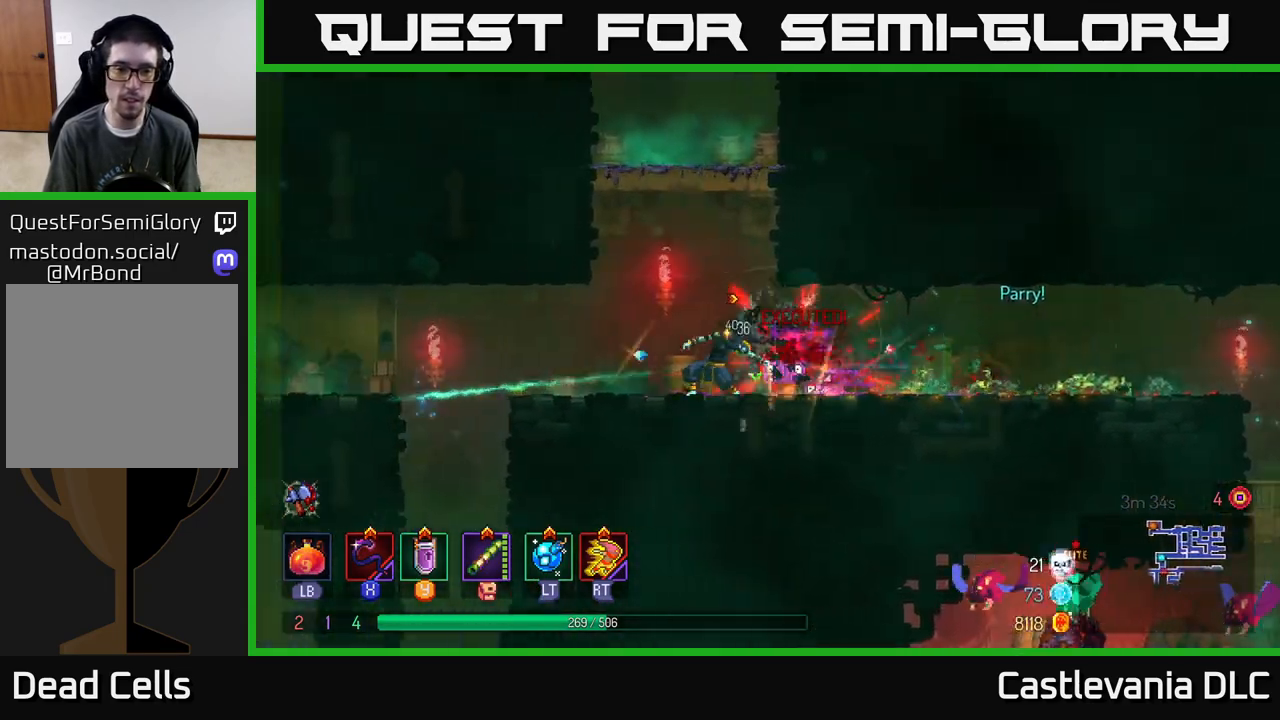
{"buttons": [], "left_stick": "left", "right_stick": "center", "events": [[67, "left_stick", "right"], [383, "left_stick", "left"]]}
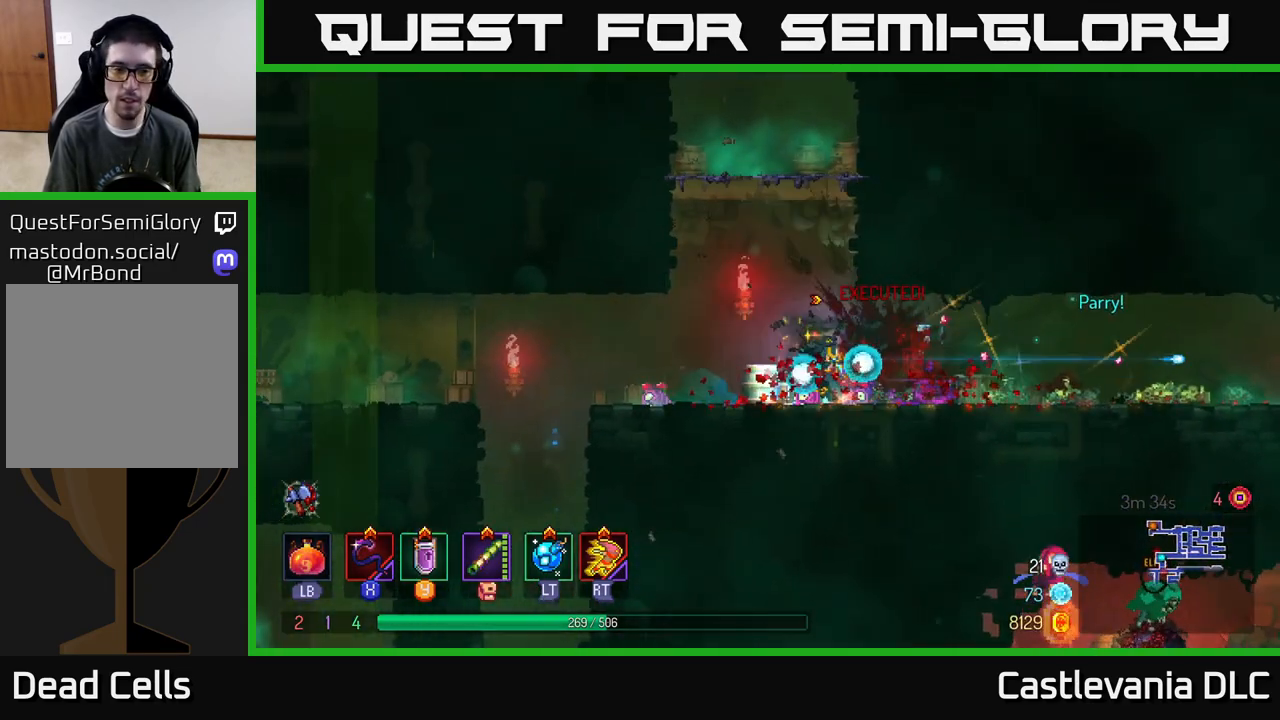
{"buttons": [], "left_stick": "left", "right_stick": "center", "events": [[33, "B", "down"], [150, "B", "up"], [417, "A", "down"], [483, "A", "up"]]}
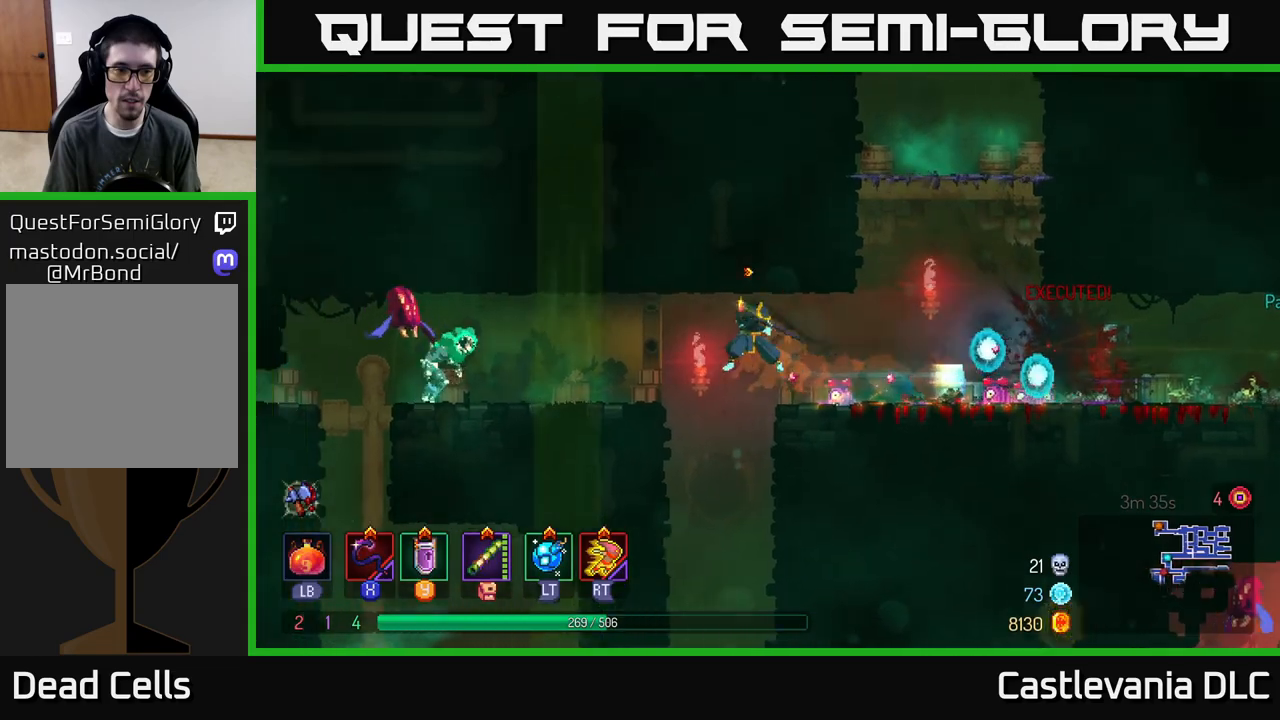
{"buttons": [], "left_stick": "left", "right_stick": "center", "events": [[67, "X", "down"], [133, "X", "up"]]}
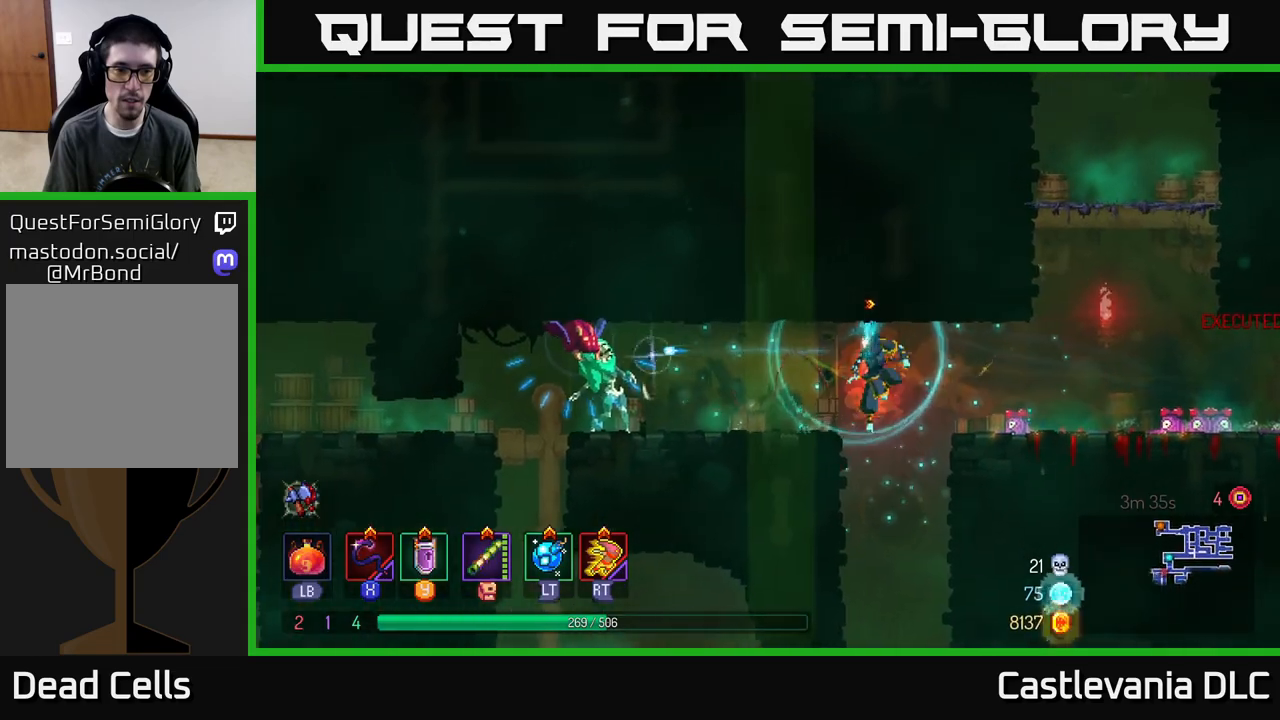
{"buttons": [], "left_stick": "center", "right_stick": "center", "events": [[217, "X", "down"], [283, "X", "up"], [350, "left_stick", "center"]]}
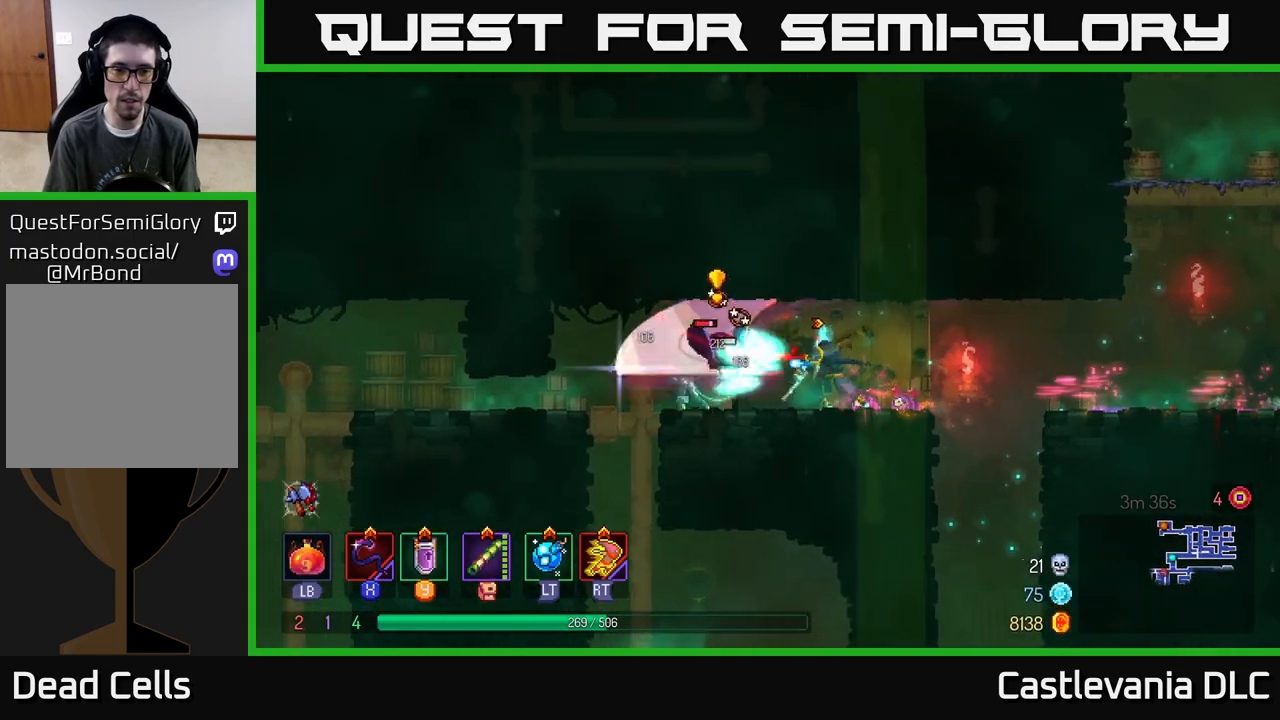
{"buttons": [], "left_stick": "left", "right_stick": "center", "events": [[133, "left_stick", "left"], [233, "B", "down"], [367, "B", "up"]]}
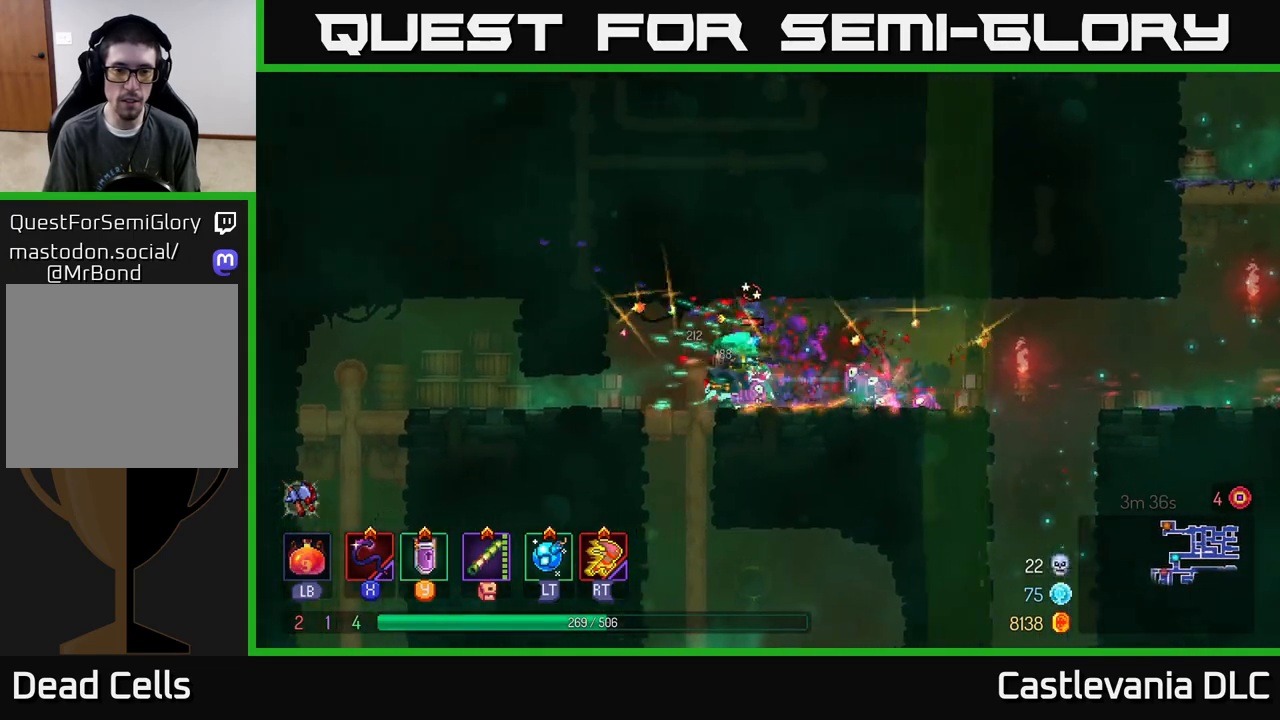
{"buttons": [], "left_stick": "center", "right_stick": "center", "events": [[150, "left_stick", "right"], [167, "X", "down"], [250, "X", "up"], [383, "left_stick", "center"]]}
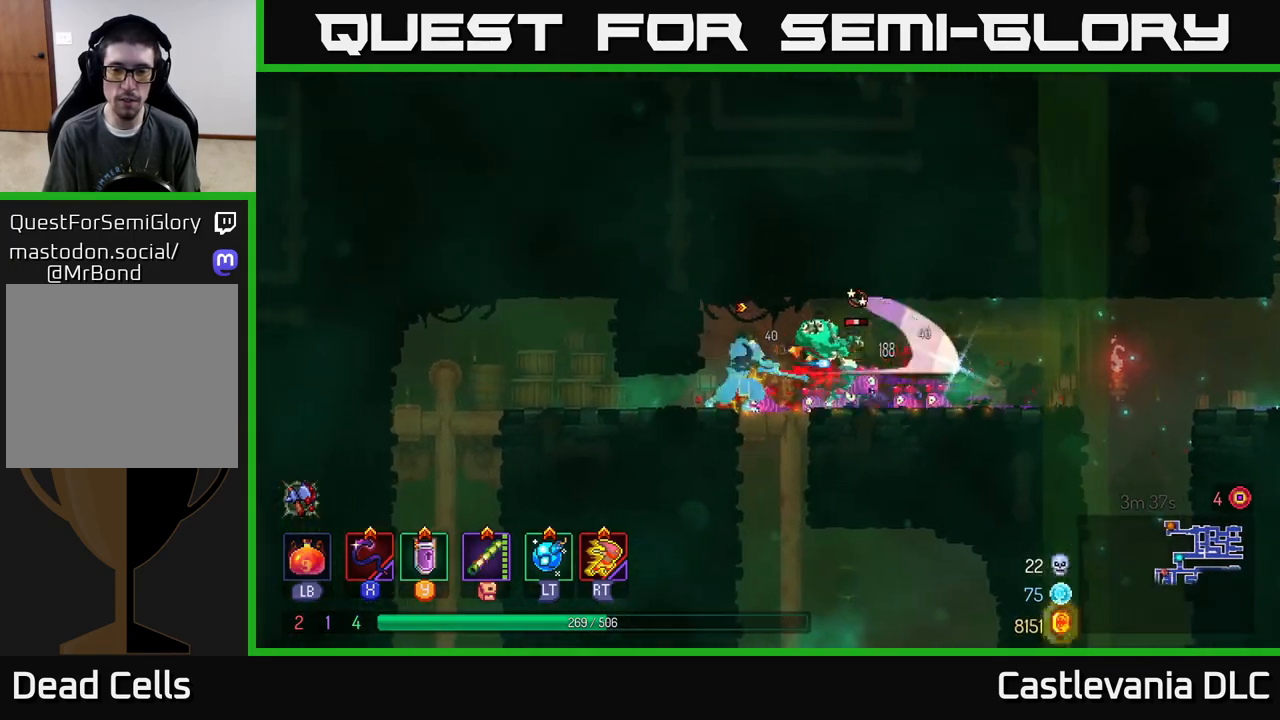
{"buttons": [], "left_stick": "right", "right_stick": "center", "events": [[67, "left_stick", "right"], [183, "B", "down"], [300, "B", "up"]]}